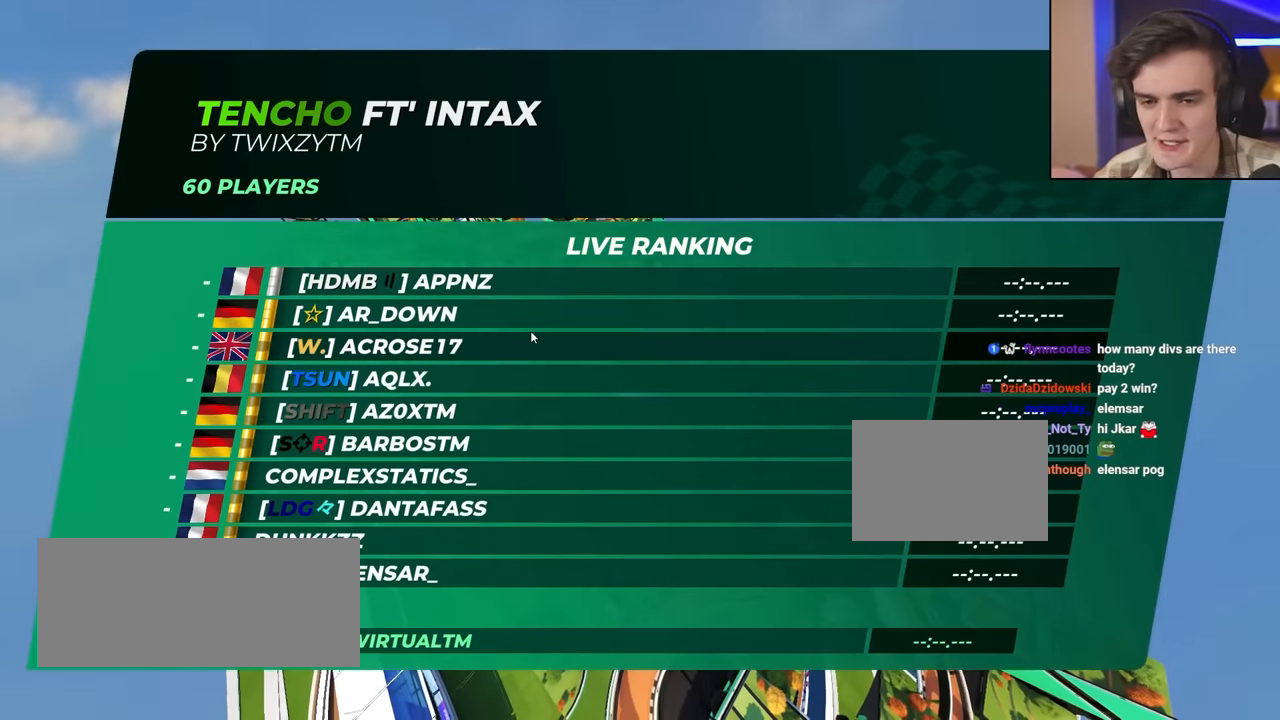
Gameplay with keyboard; each line is a JSON object with the keys held at the frame after it. "events" lists presses ("down") and releases ("up") of "brake", "down", "left", "right" and "up" between this image and that frame as [ms after this image, input, new state], when the widget could be followed in between. No other keys are recorded. Mouse input is not recorded. Key names are as the overlay labels them; some are game actions (e.g. jump) rather than physical keys.
{"keys": ["up"], "events": [[200, "right", "down"], [283, "right", "up"], [383, "up", "down"]]}
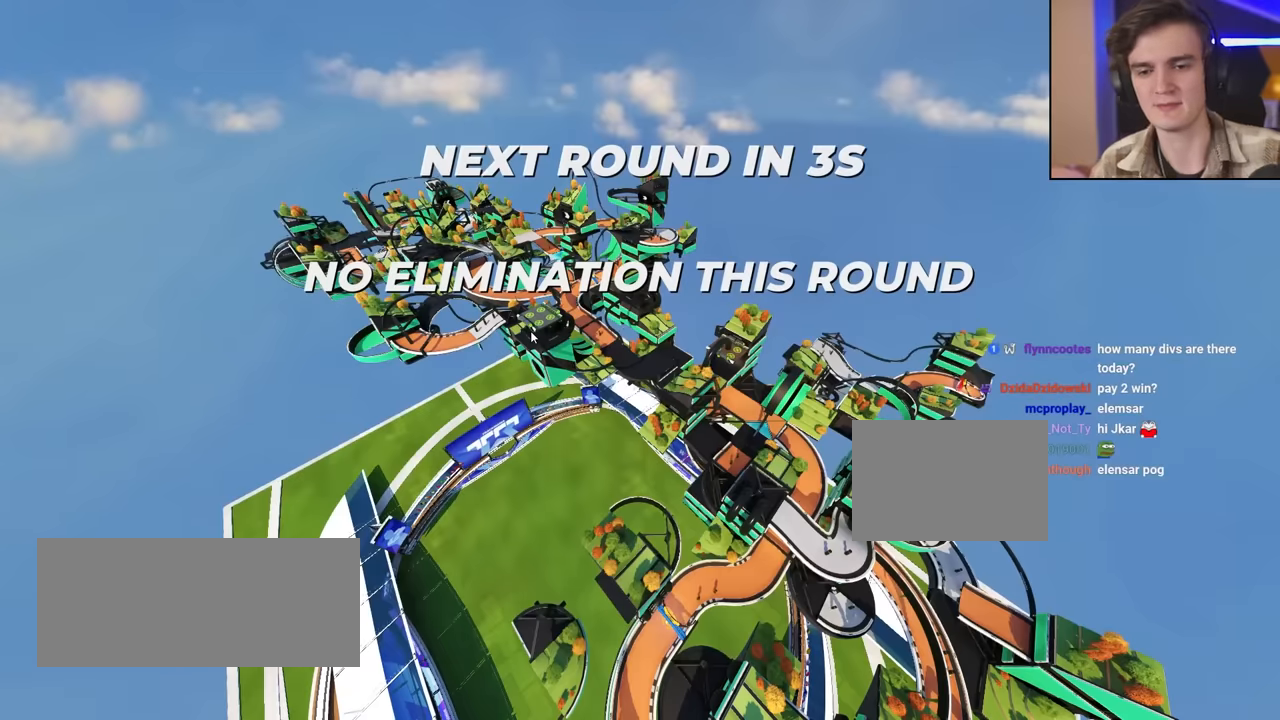
{"keys": ["up"], "events": []}
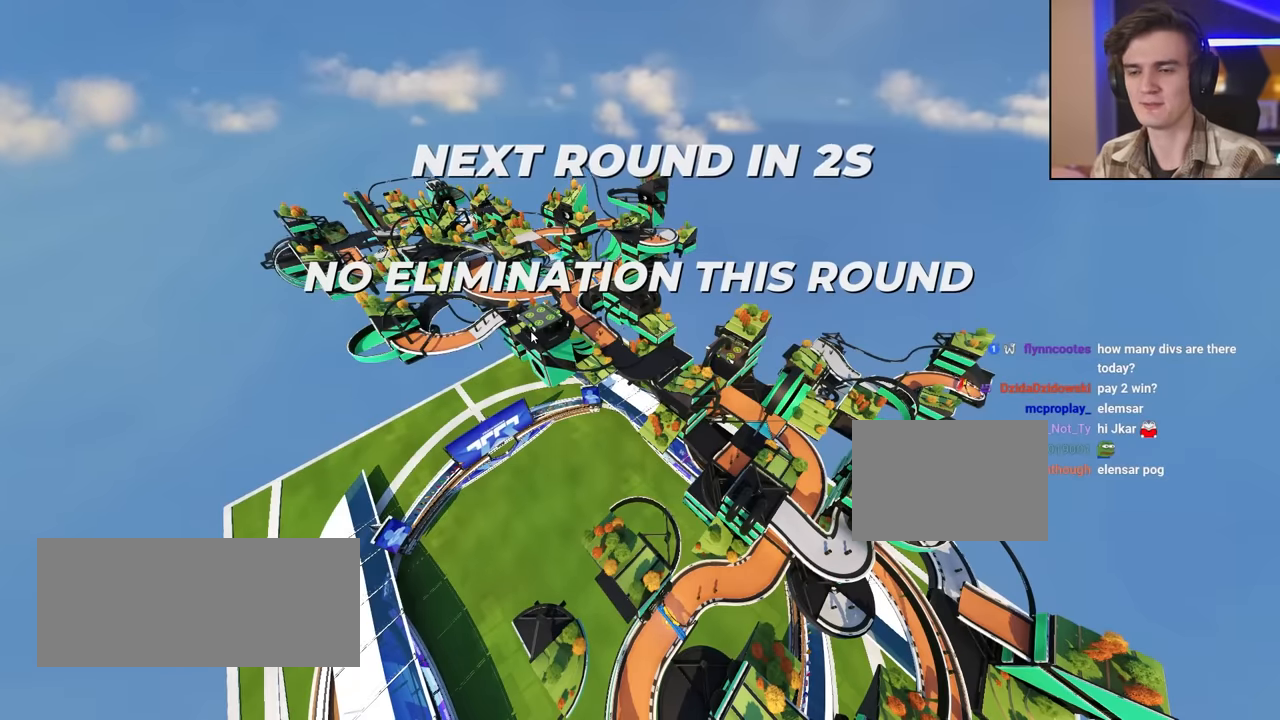
{"keys": ["up"], "events": [[83, "right", "down"], [183, "right", "up"]]}
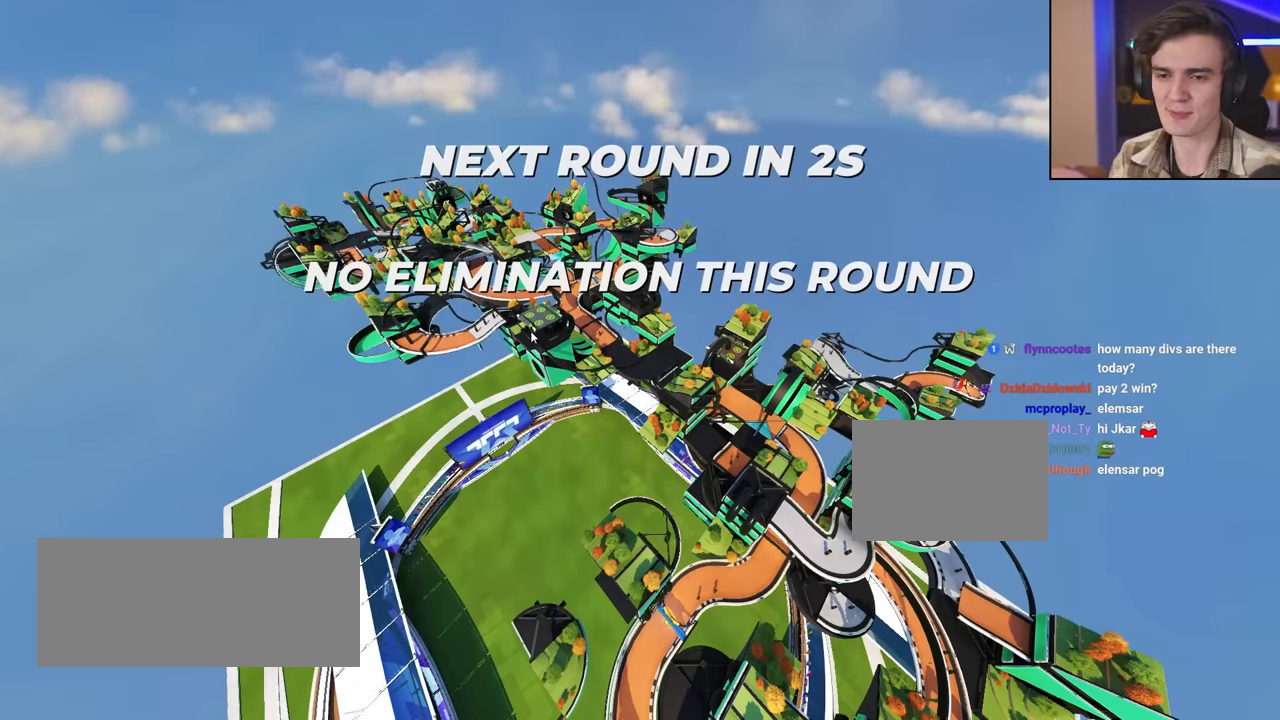
{"keys": ["up"], "events": []}
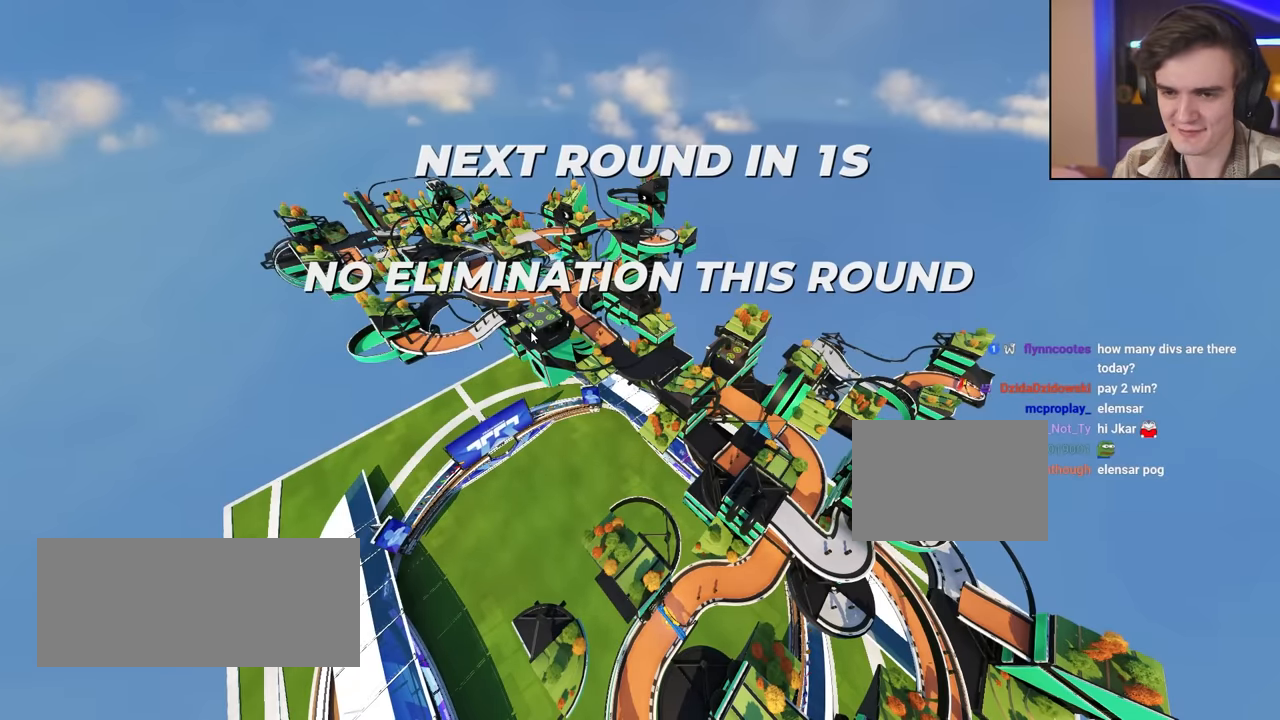
{"keys": ["up"], "events": []}
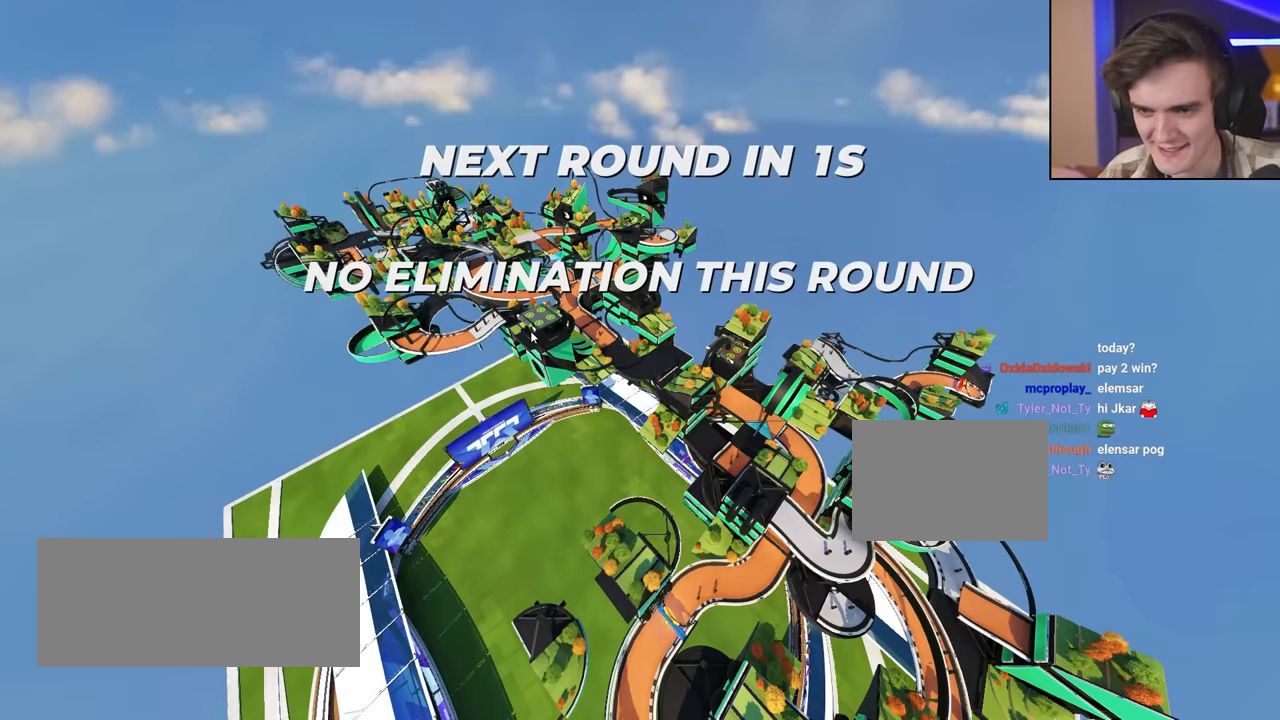
{"keys": ["up"], "events": []}
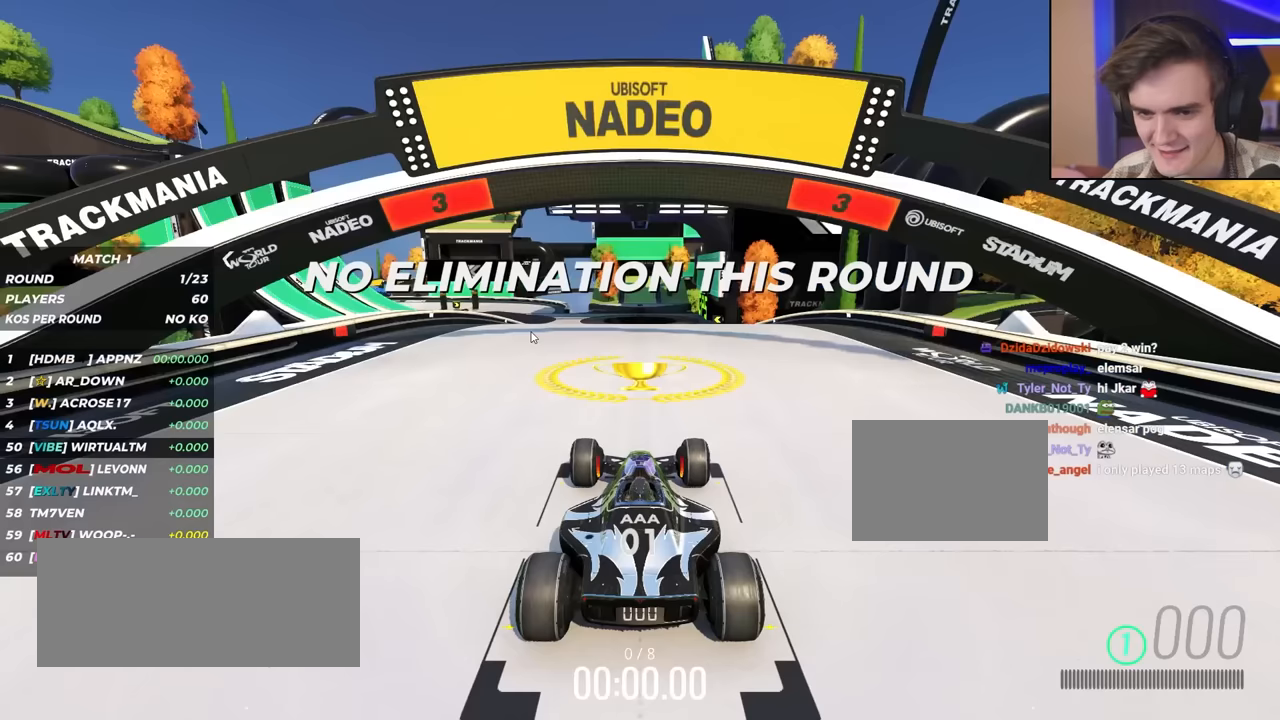
{"keys": ["up"], "events": []}
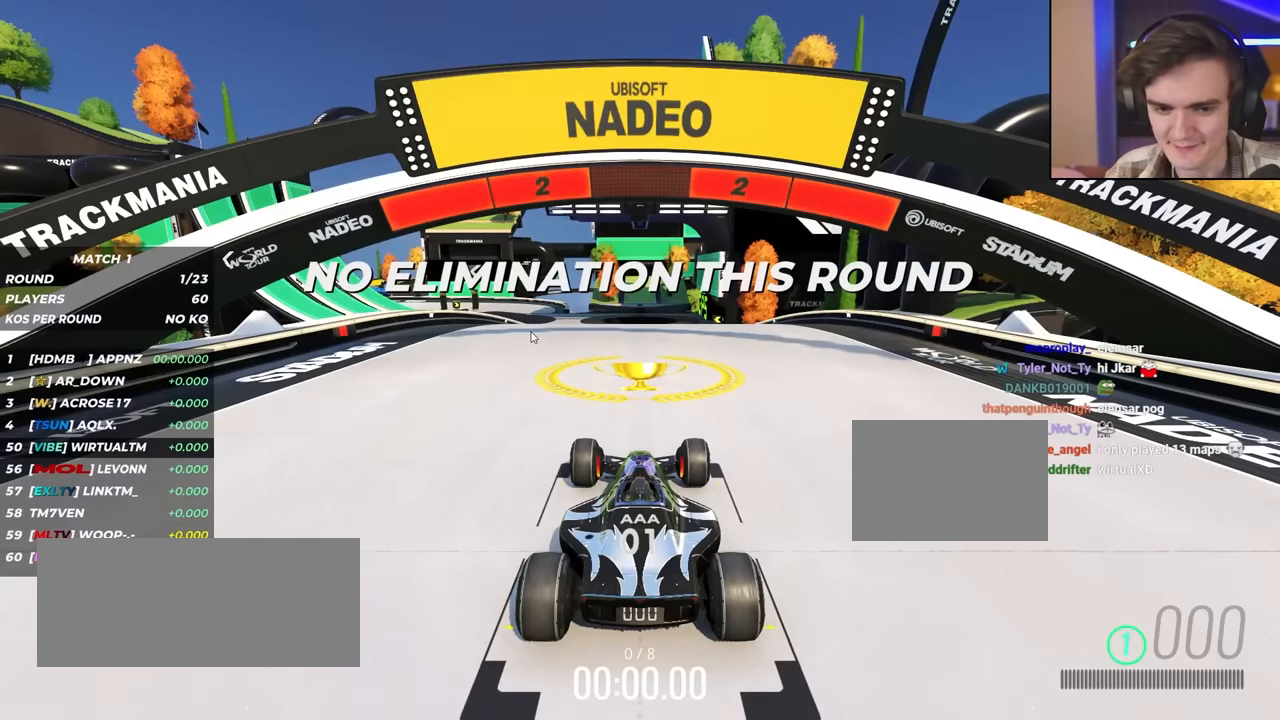
{"keys": ["up"], "events": []}
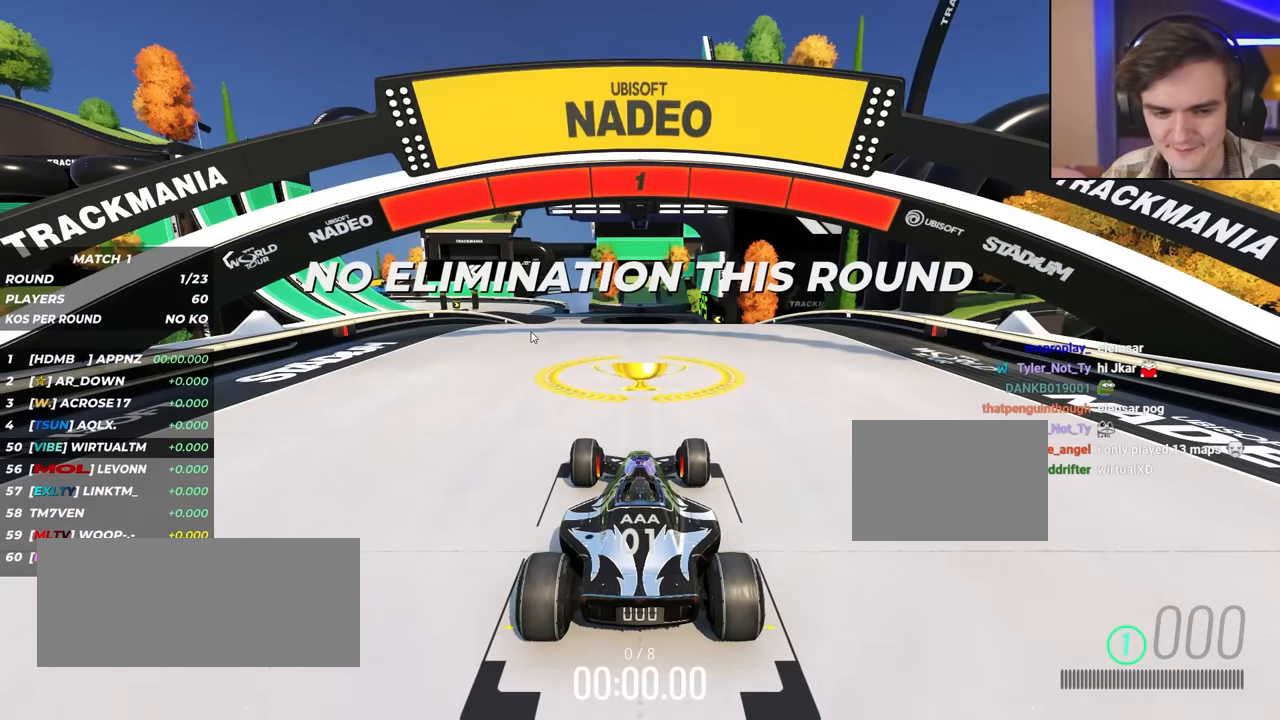
{"keys": ["up"], "events": []}
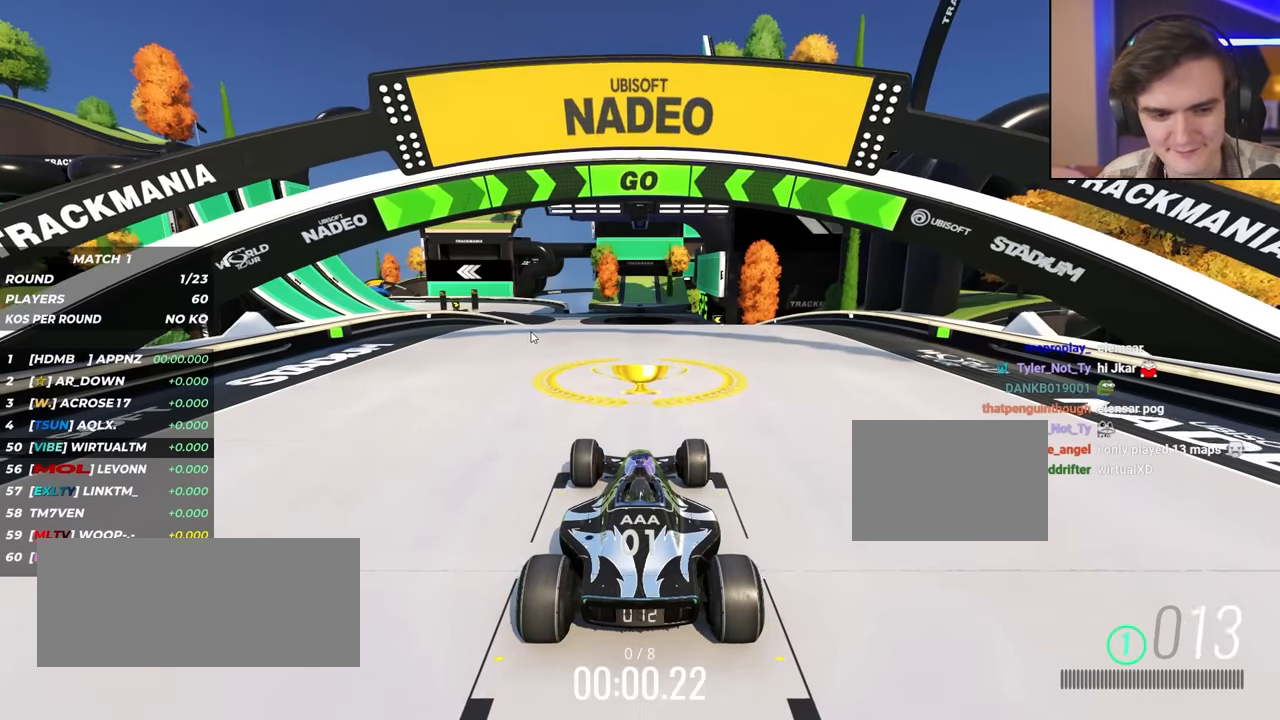
{"keys": ["up"], "events": []}
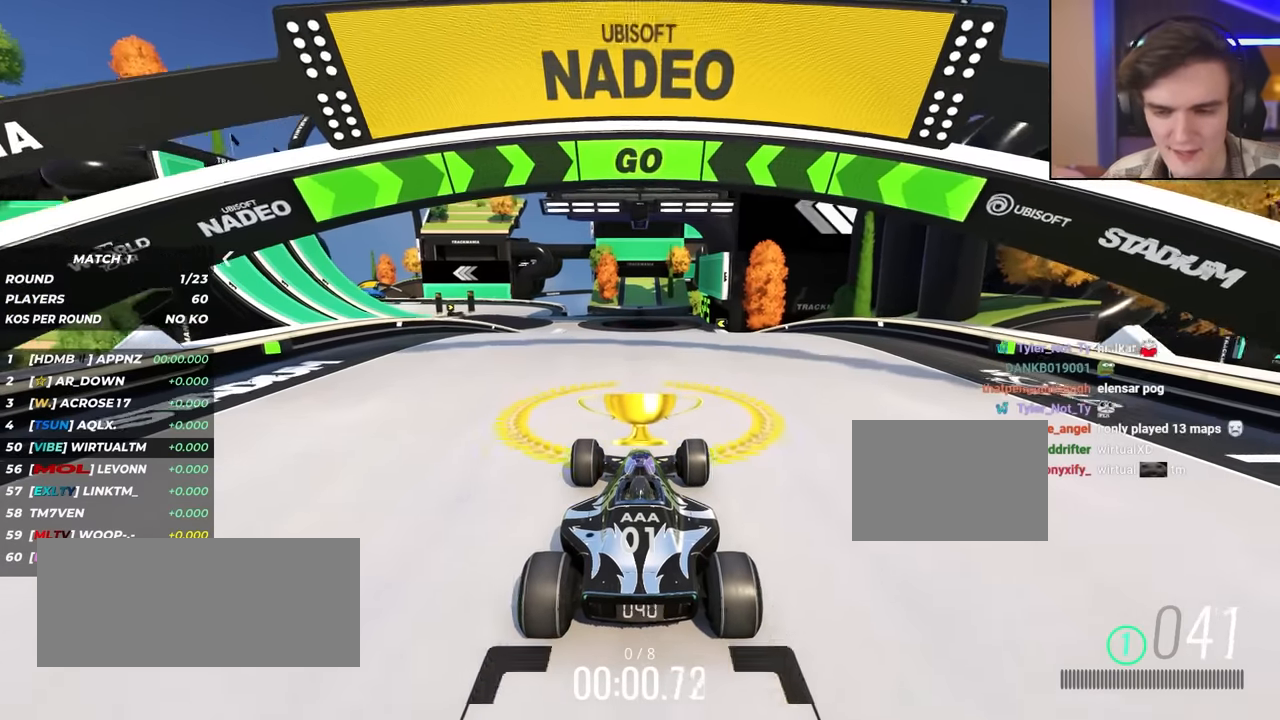
{"keys": ["up"], "events": []}
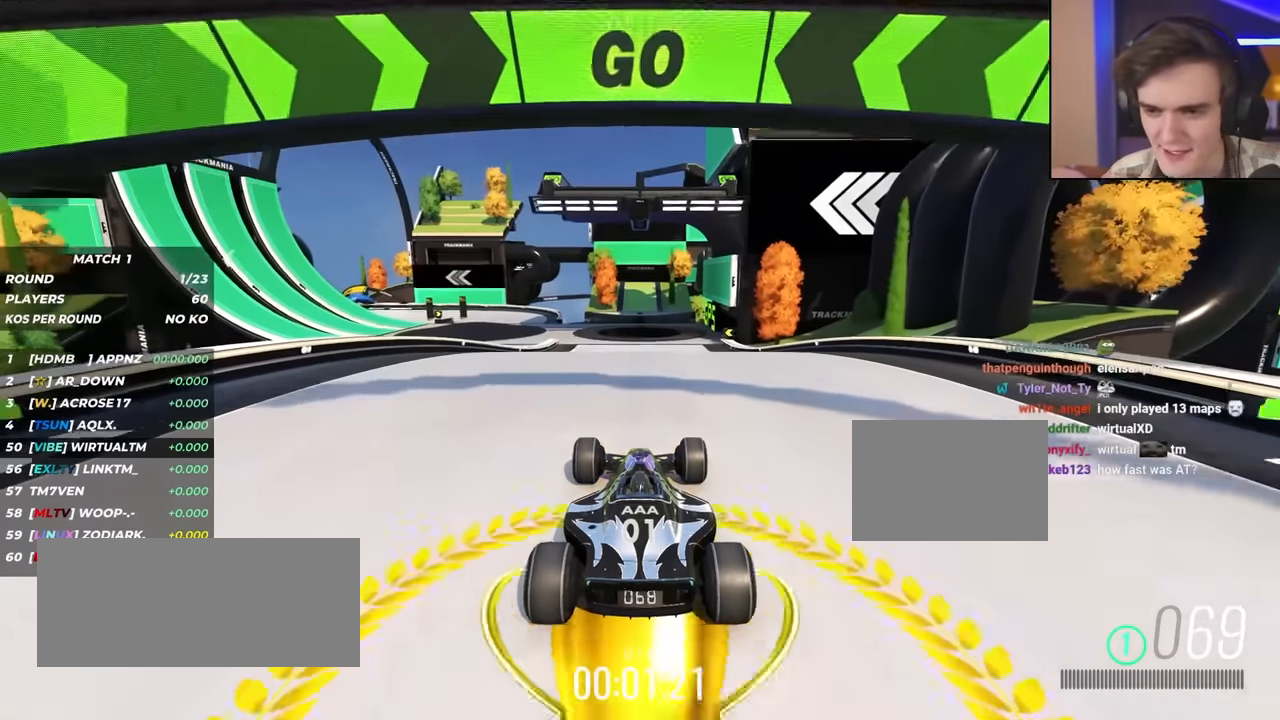
{"keys": ["up"], "events": [[50, "left", "down"], [150, "left", "up"], [250, "left", "down"], [334, "left", "up"], [434, "left", "down"], [467, "left", "up"]]}
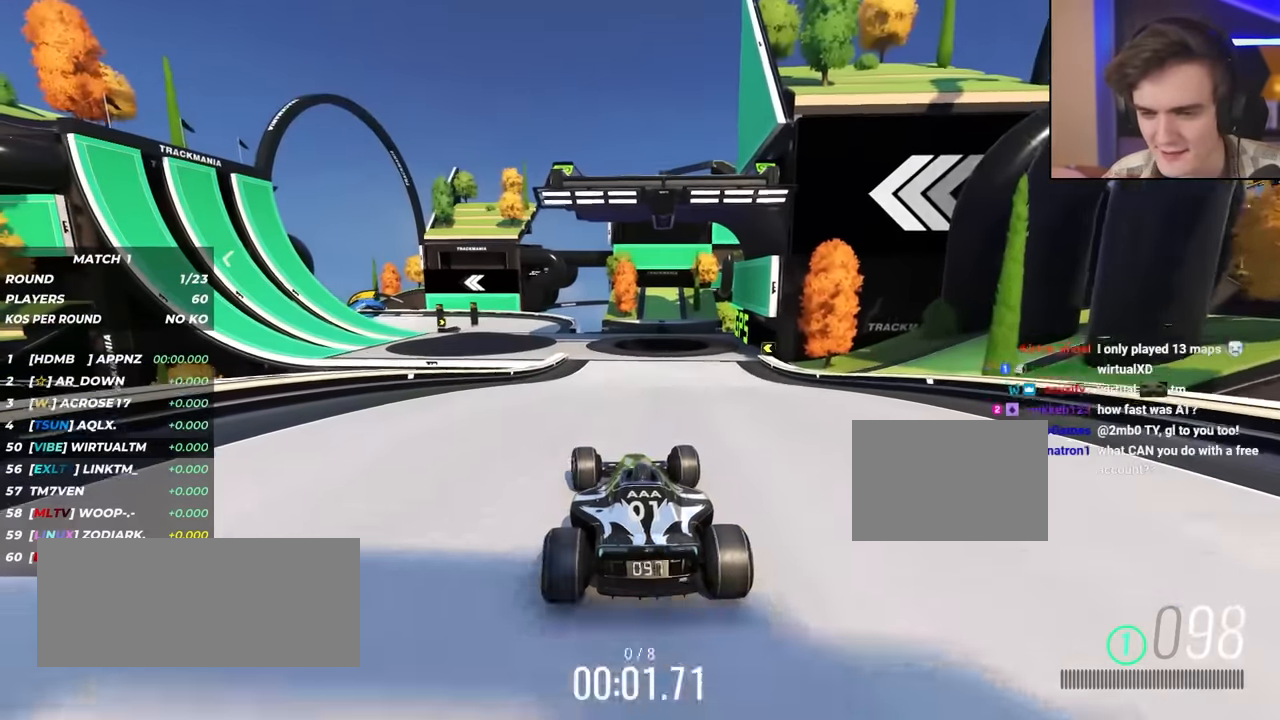
{"keys": ["up"], "events": []}
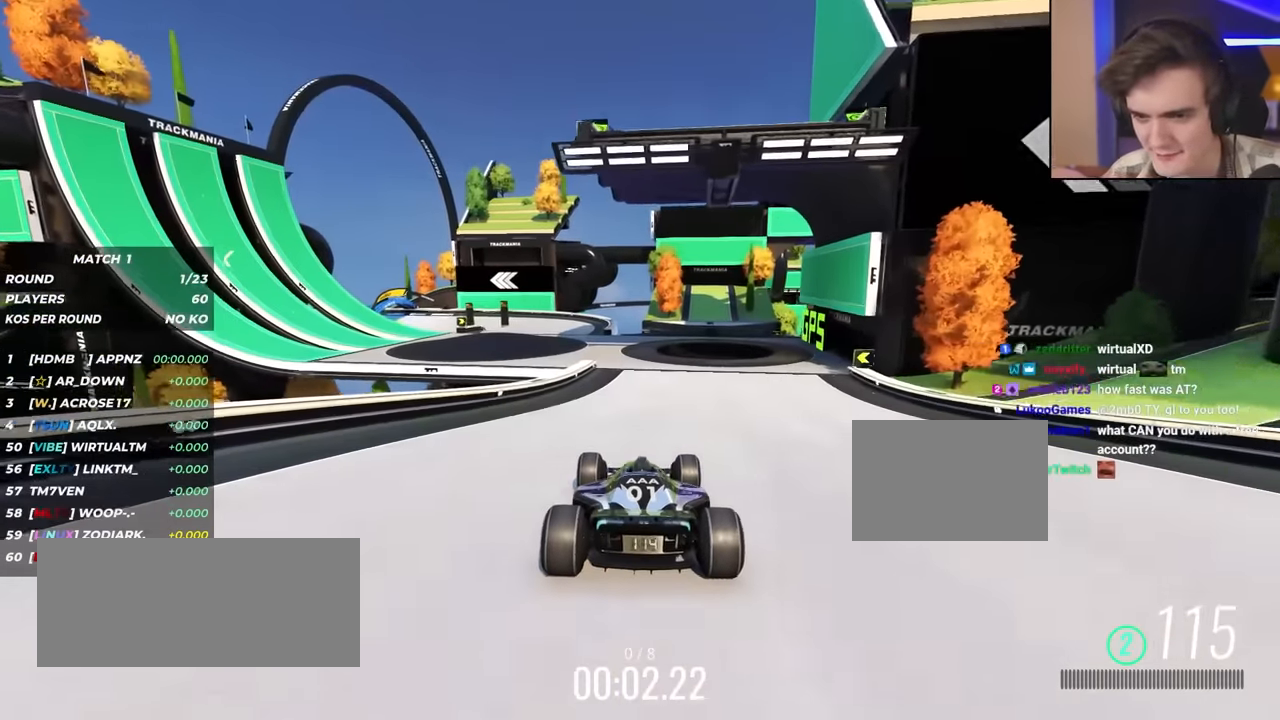
{"keys": ["up"], "events": []}
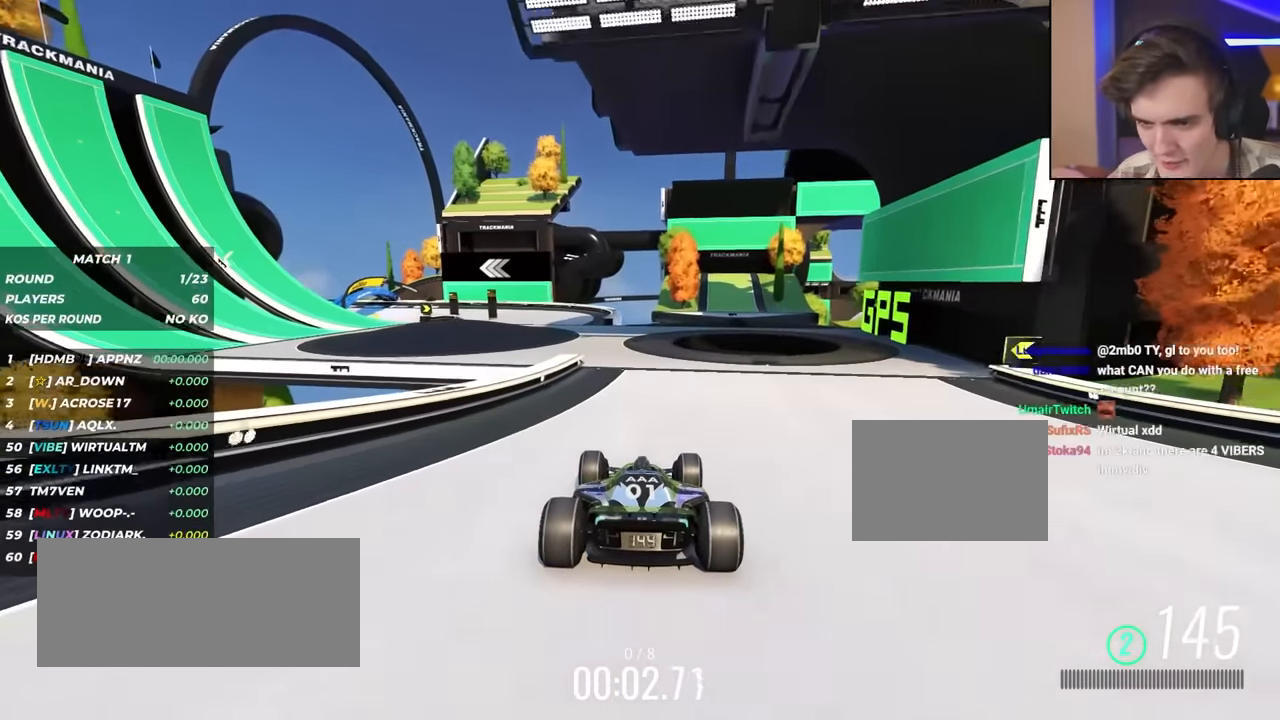
{"keys": ["up"], "events": [[100, "left", "down"], [200, "left", "up"]]}
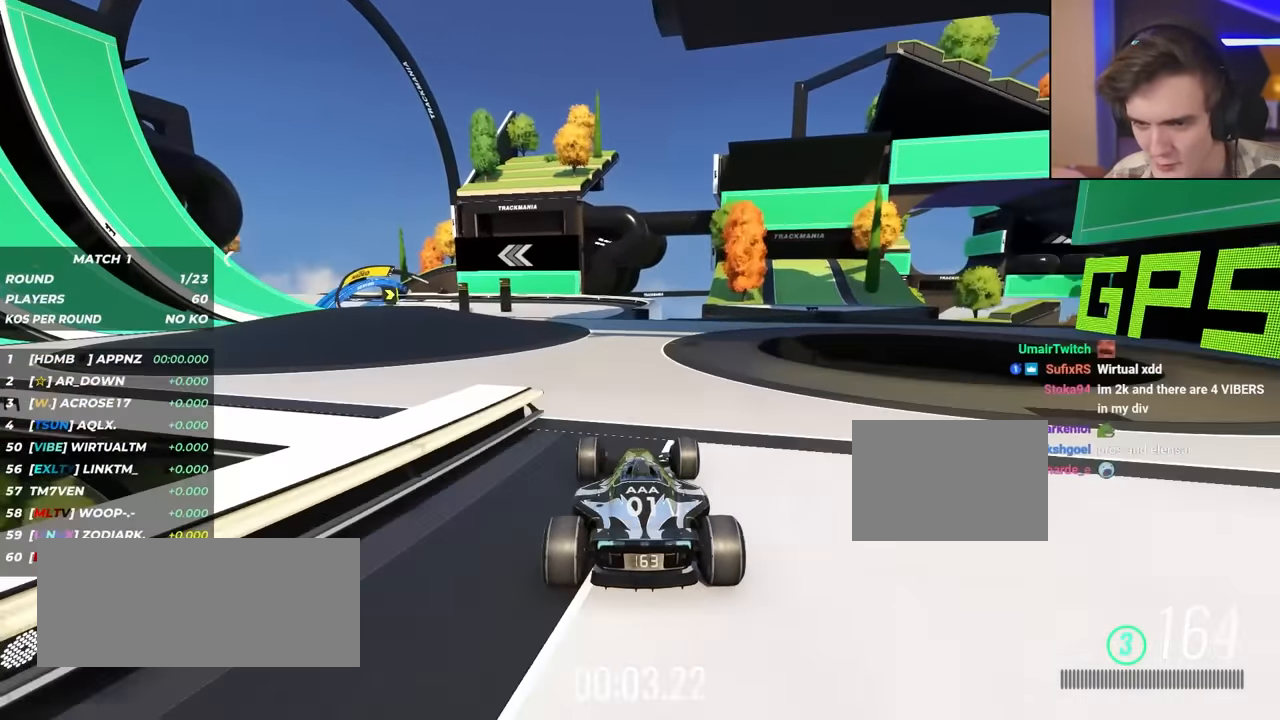
{"keys": ["up"], "events": [[17, "left", "down"], [117, "left", "up"], [350, "left", "down"], [434, "left", "up"]]}
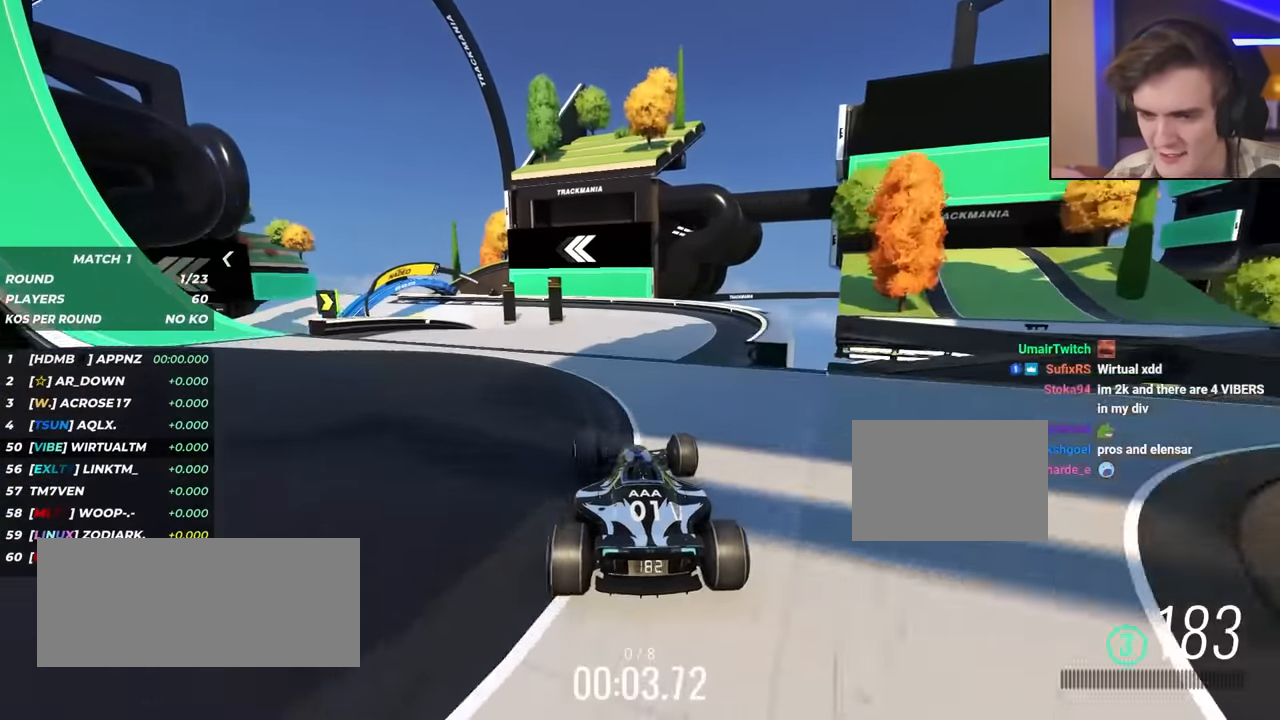
{"keys": ["up"], "events": [[167, "left", "down"], [250, "left", "up"], [400, "left", "down"], [484, "left", "up"]]}
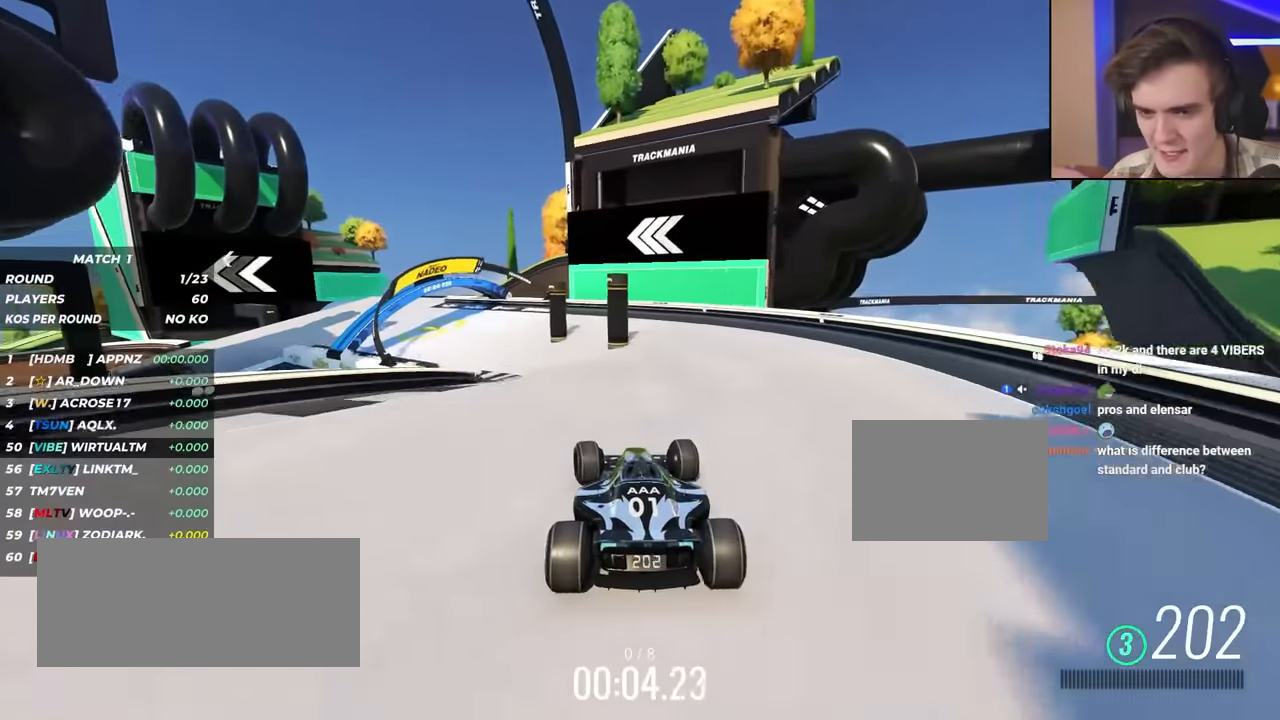
{"keys": ["left", "up"], "events": [[134, "left", "down"], [400, "left", "up"], [484, "left", "down"]]}
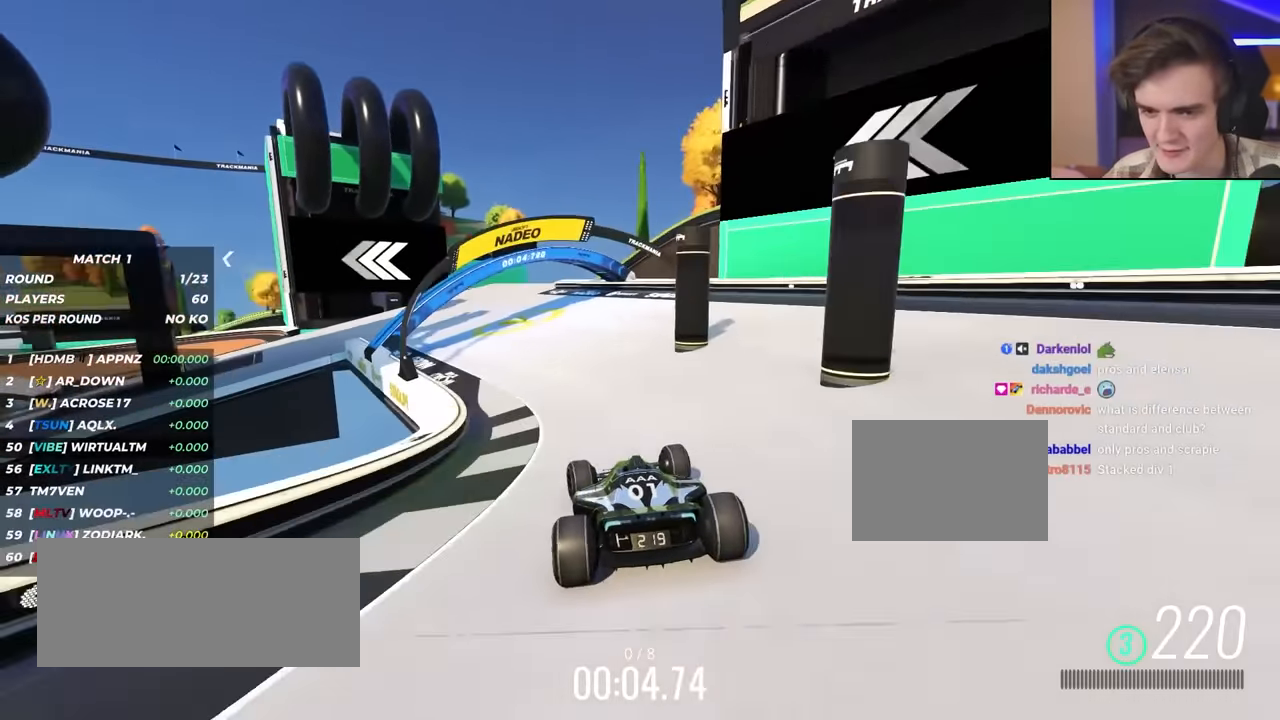
{"keys": ["up"], "events": [[184, "left", "up"], [284, "left", "down"], [467, "left", "up"]]}
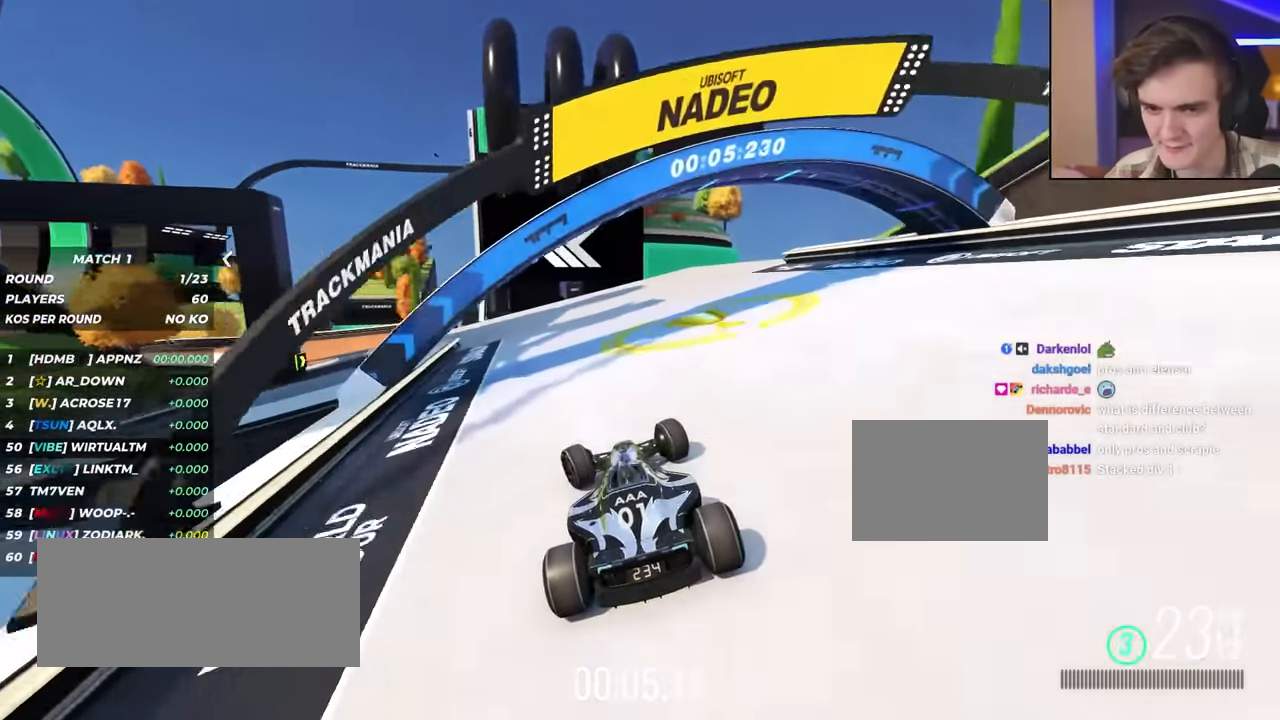
{"keys": ["up"], "events": [[67, "left", "down"], [217, "left", "up"], [250, "left", "down"], [434, "left", "up"]]}
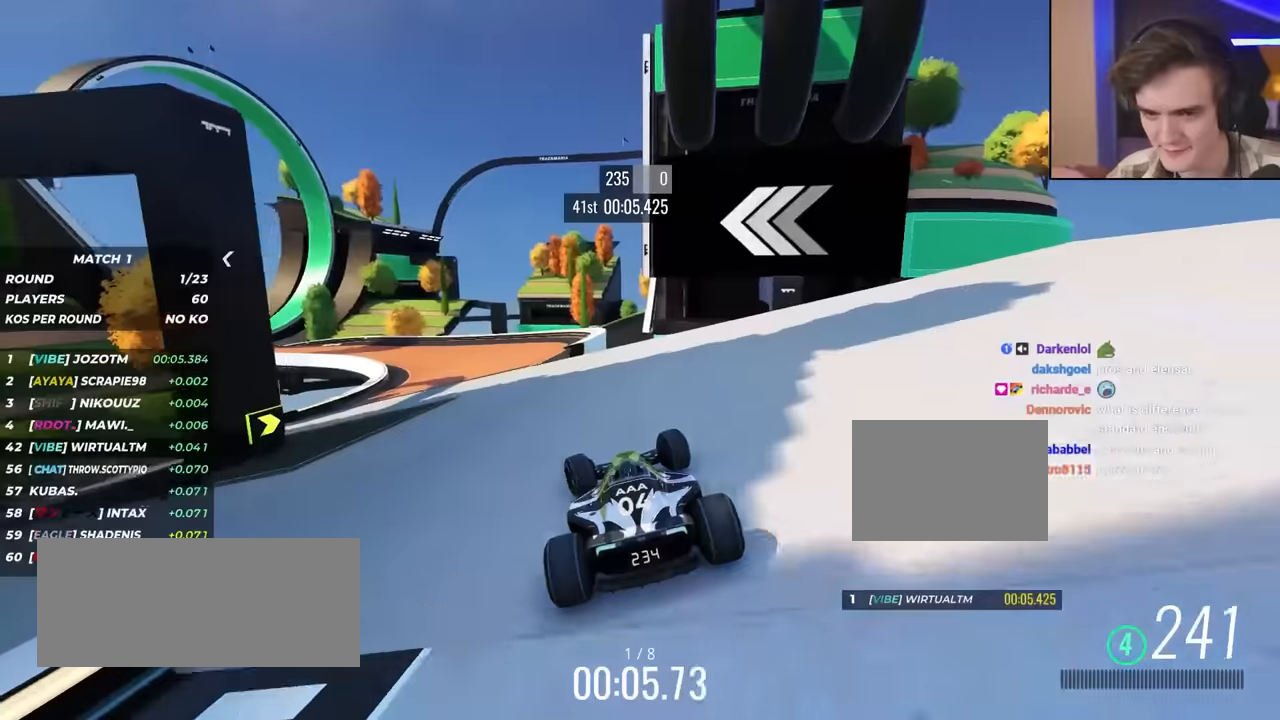
{"keys": ["left", "up"], "events": [[34, "left", "down"]]}
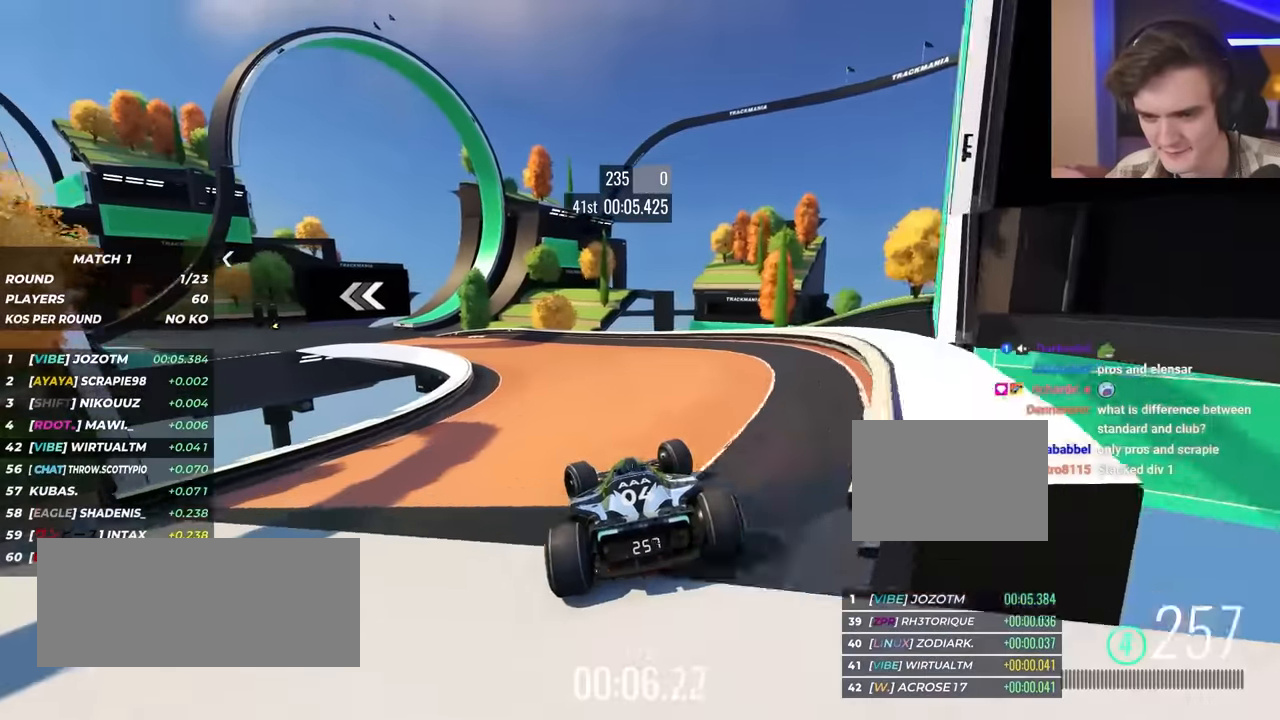
{"keys": ["left", "up"], "events": []}
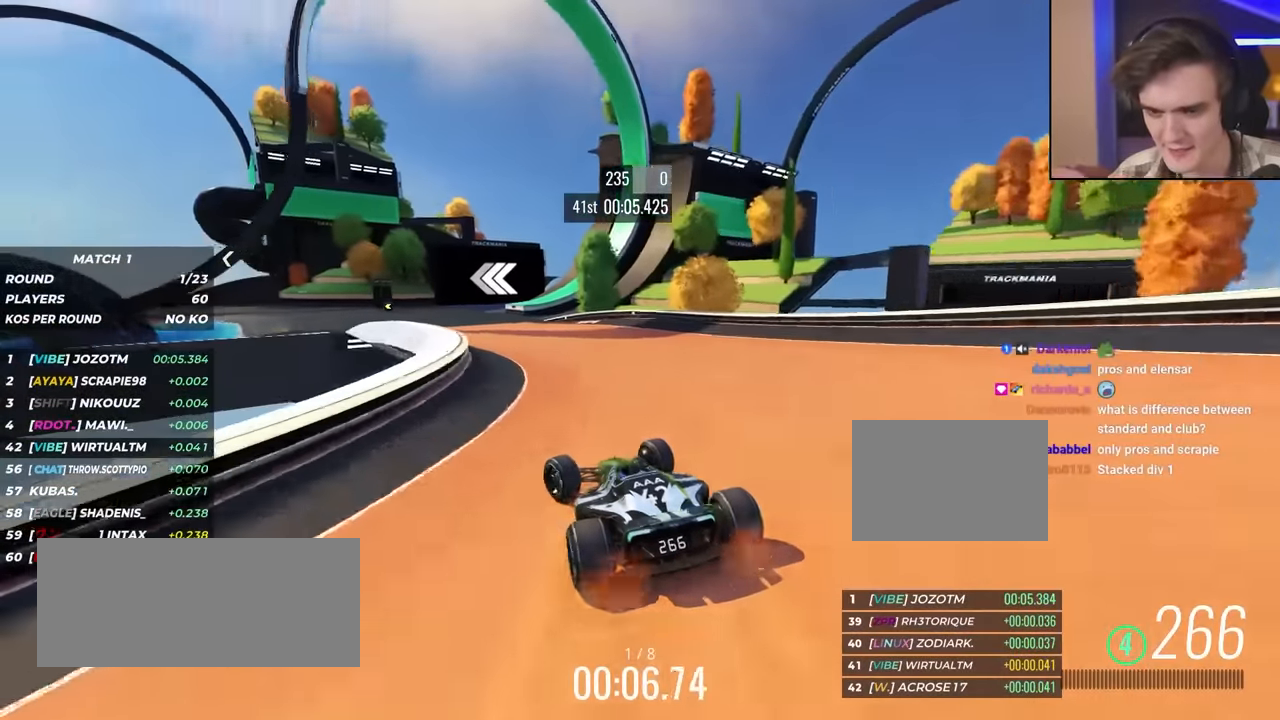
{"keys": ["left", "up"], "events": [[250, "left", "up"], [450, "left", "down"]]}
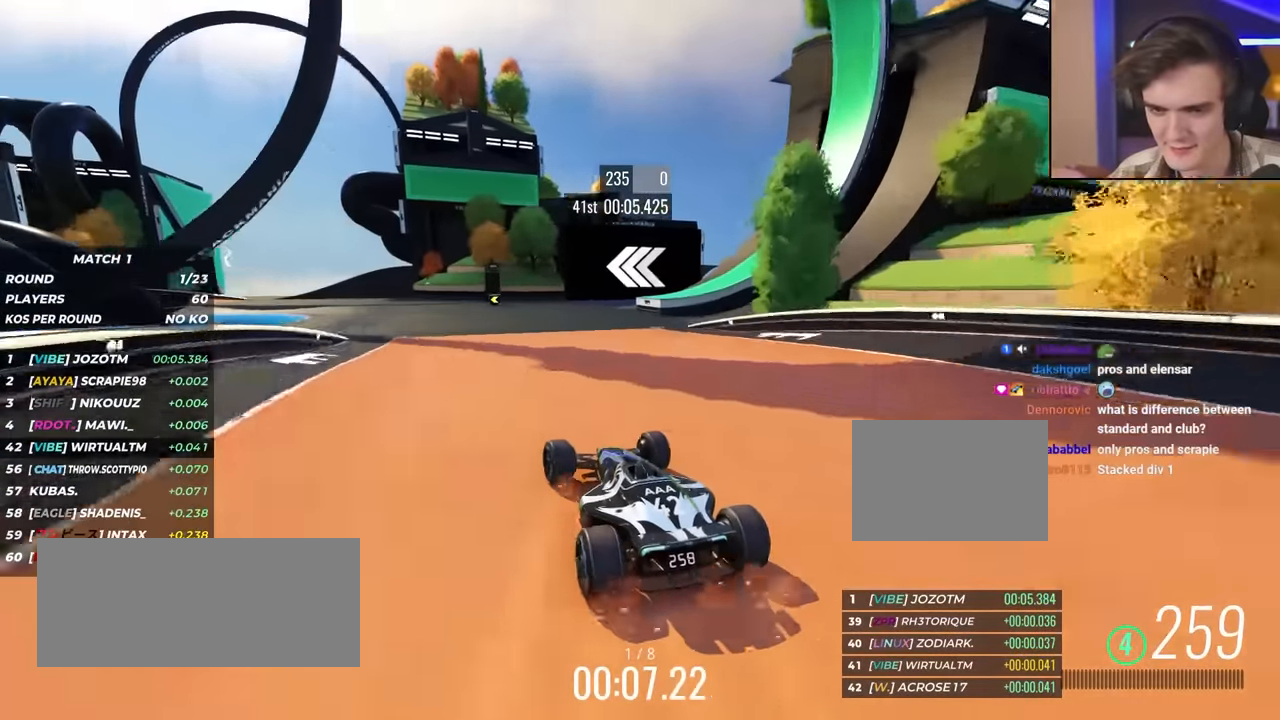
{"keys": ["left", "up"], "events": [[50, "left", "up"], [384, "left", "down"]]}
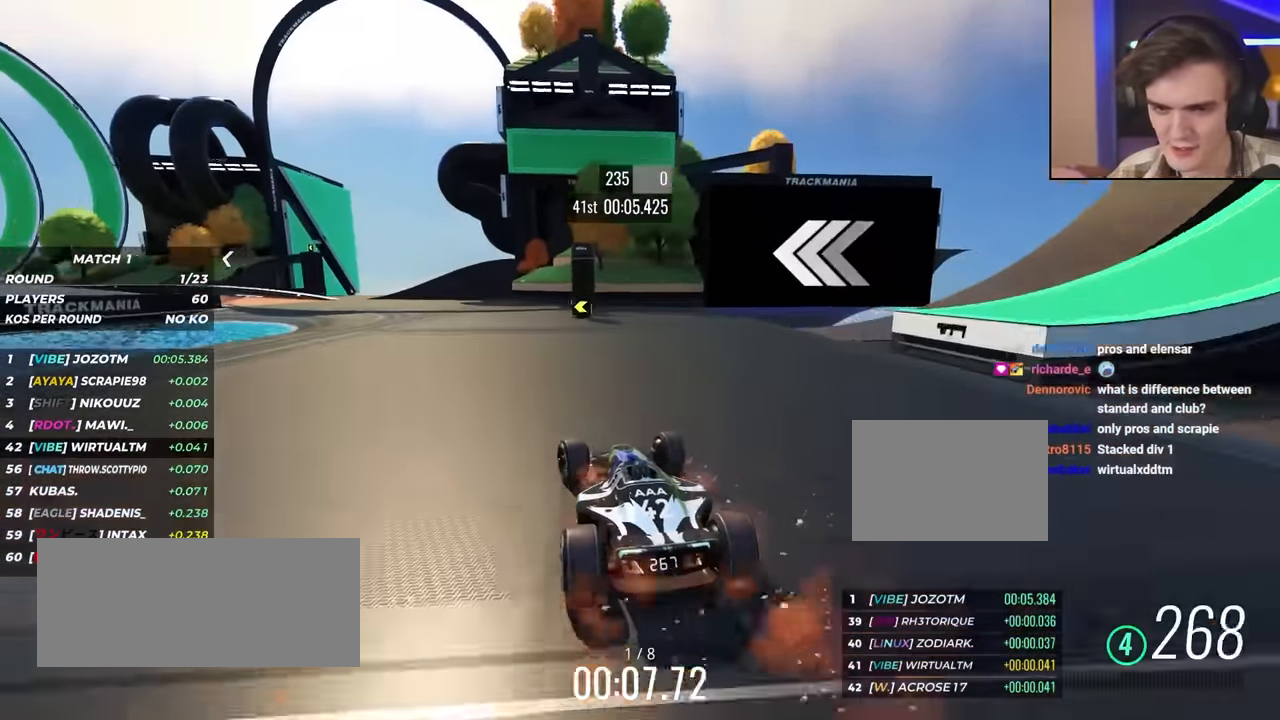
{"keys": ["left", "up"], "events": []}
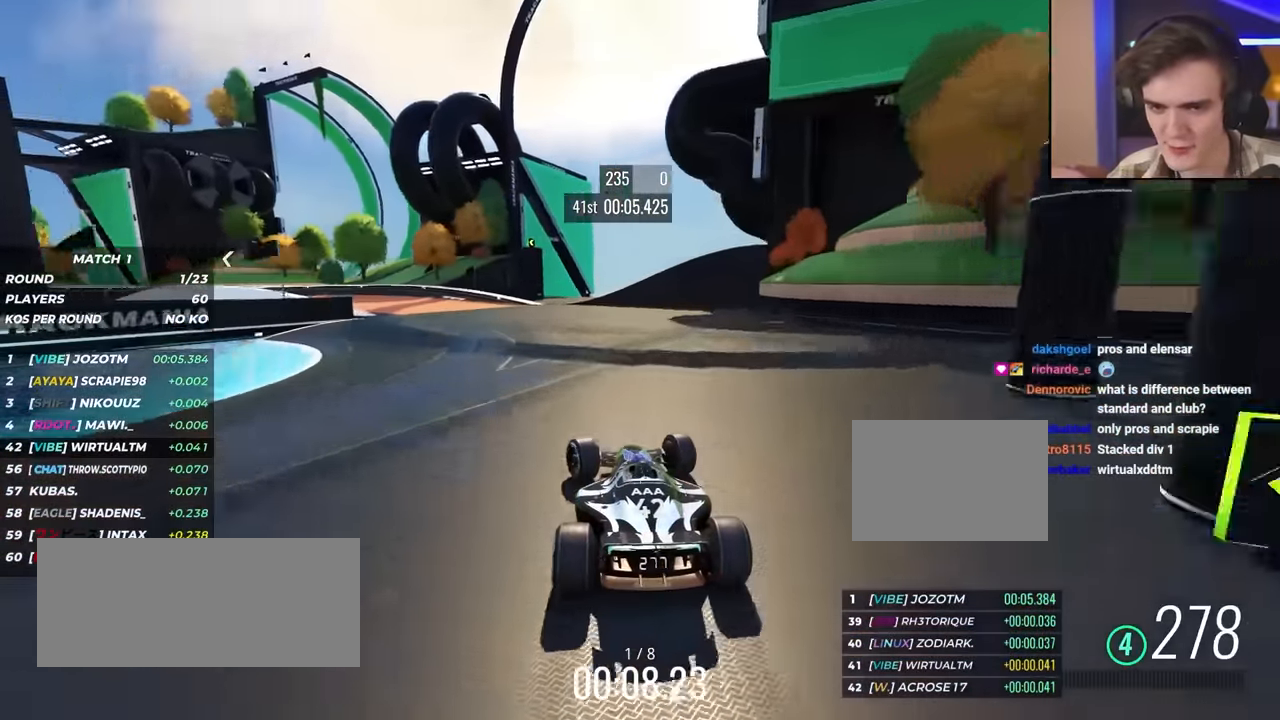
{"keys": ["left"], "events": [[500, "up", "up"]]}
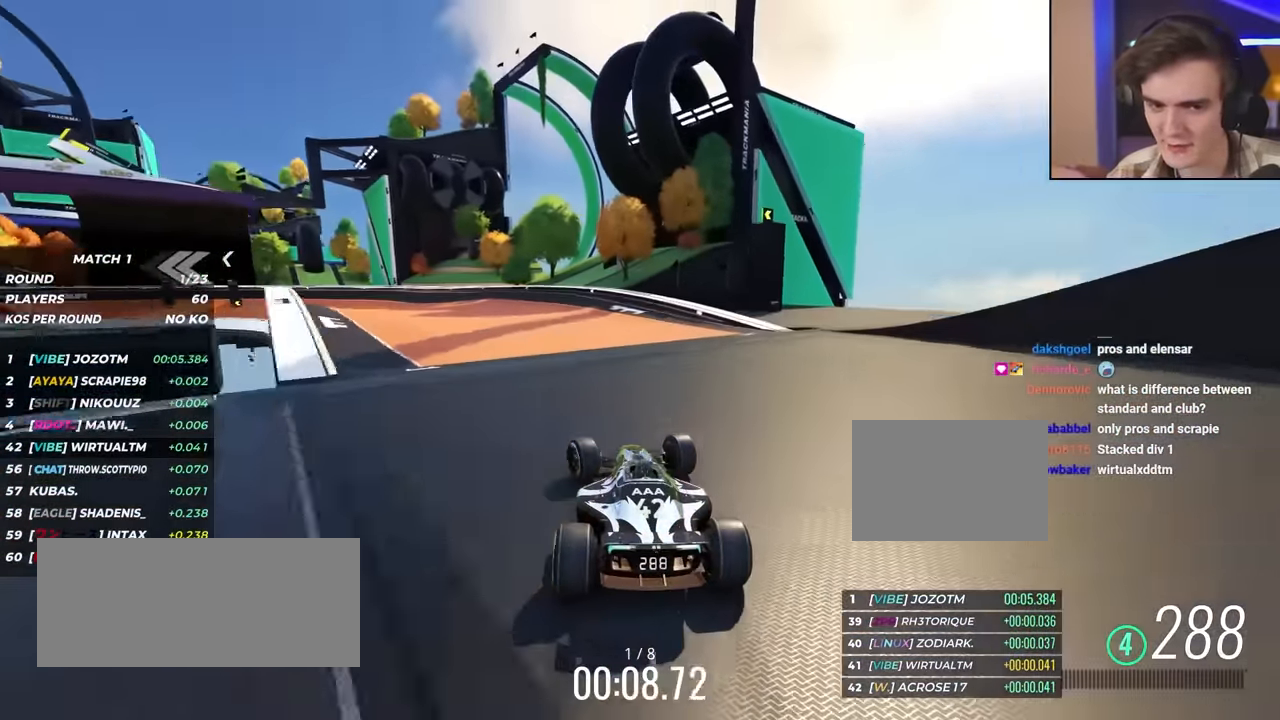
{"keys": ["left", "up"], "events": [[100, "up", "down"]]}
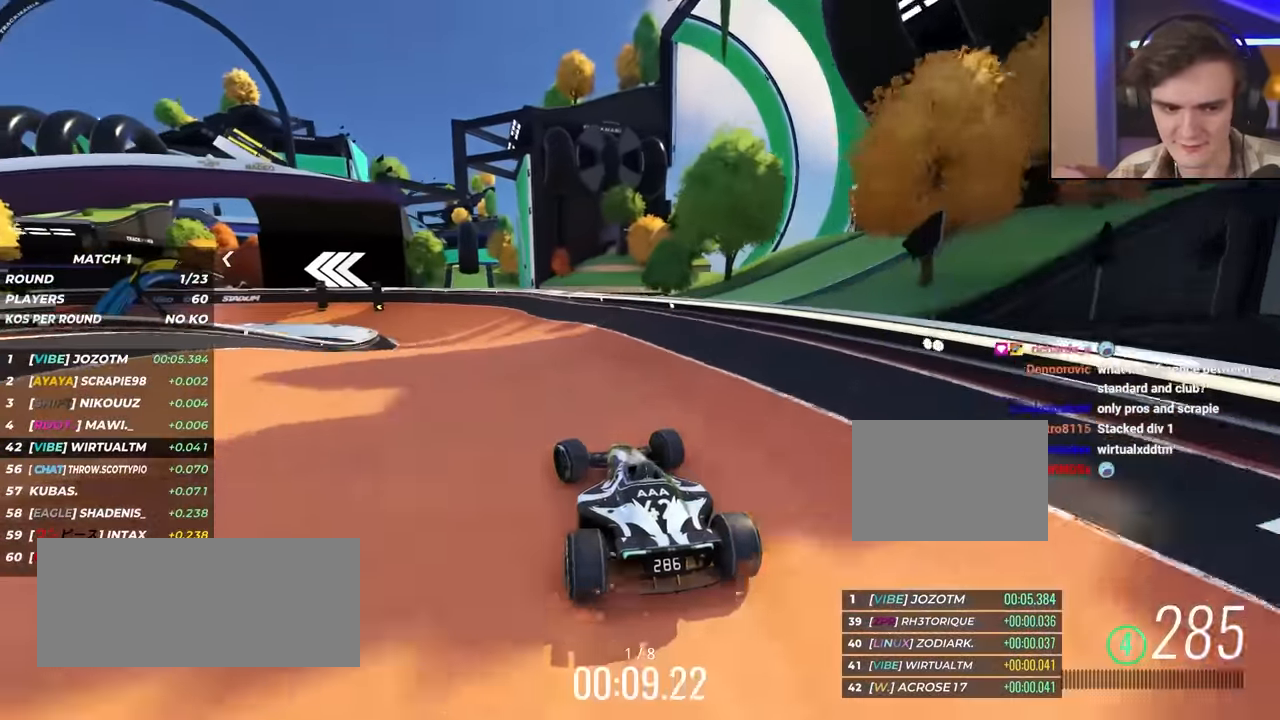
{"keys": ["left", "up"], "events": []}
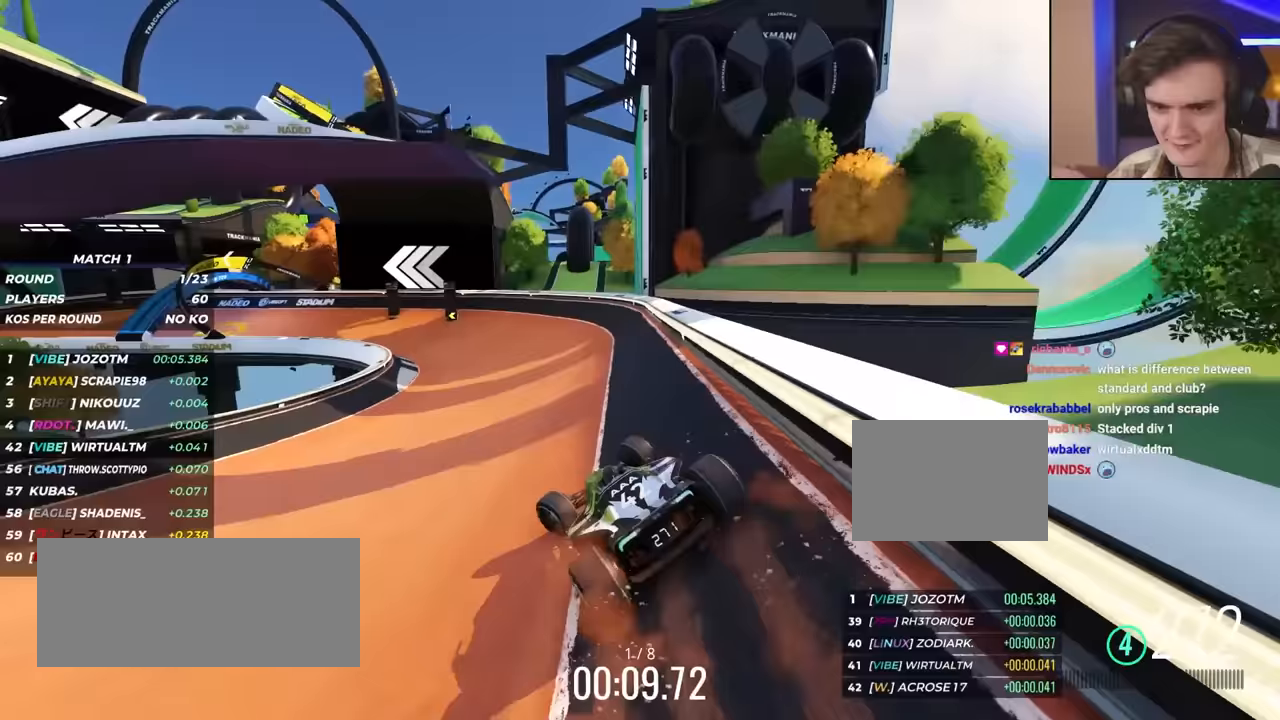
{"keys": ["left", "up"], "events": [[367, "left", "up"], [450, "left", "down"]]}
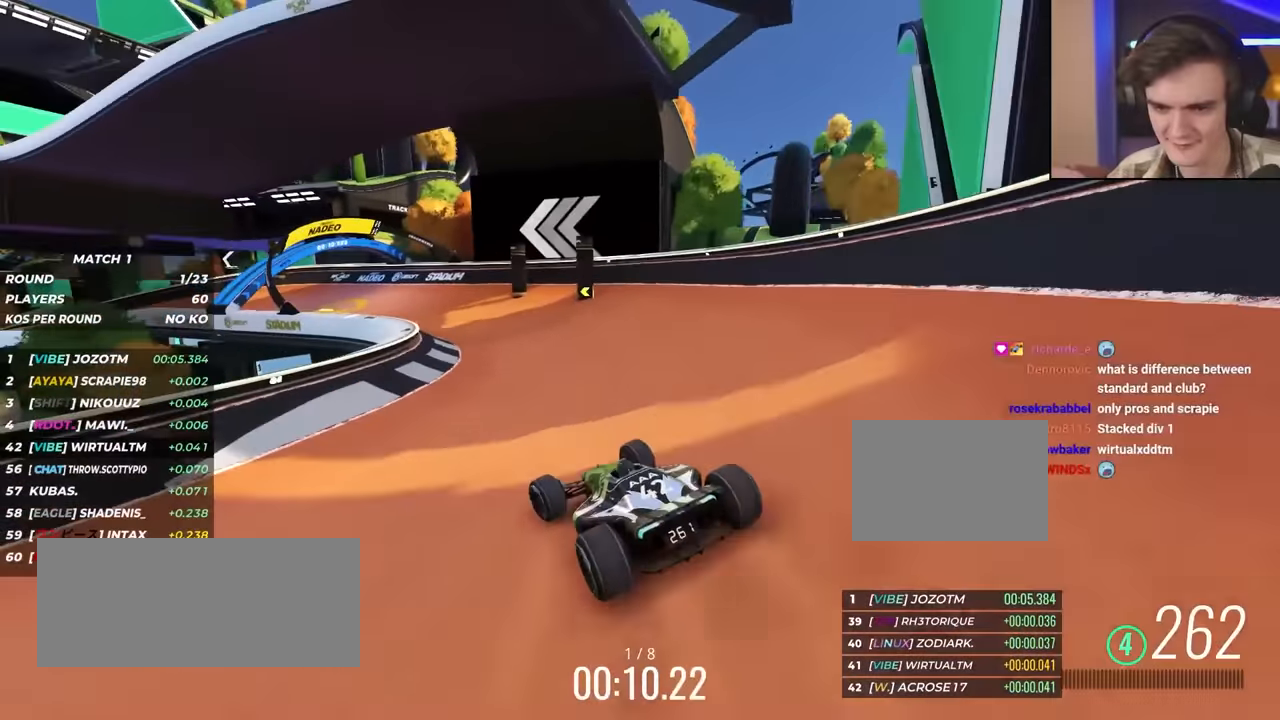
{"keys": ["up"], "events": [[433, "left", "up"]]}